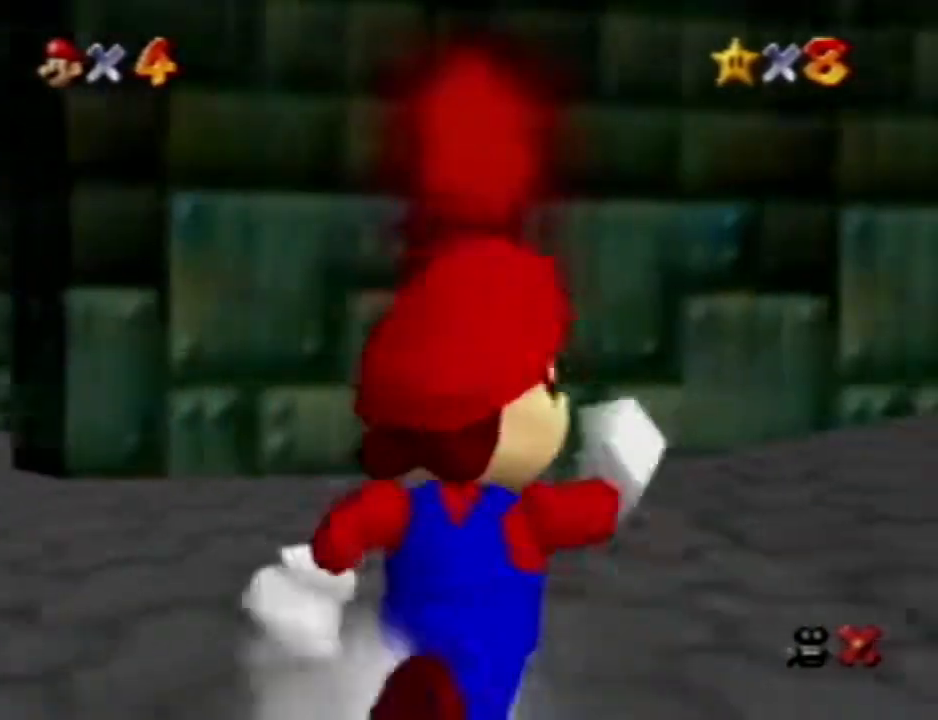
Gameplay with a controller (Nintendo layout); each line is a JSON object with the inputs held at the frame after it. "events" lists button and stick changes between this image and that frame as [ms after this image, input, new state], when the widget could be followed in between. Not read: A B L3 R3 START Z.
{"buttons": [], "left_stick": "up-right", "events": []}
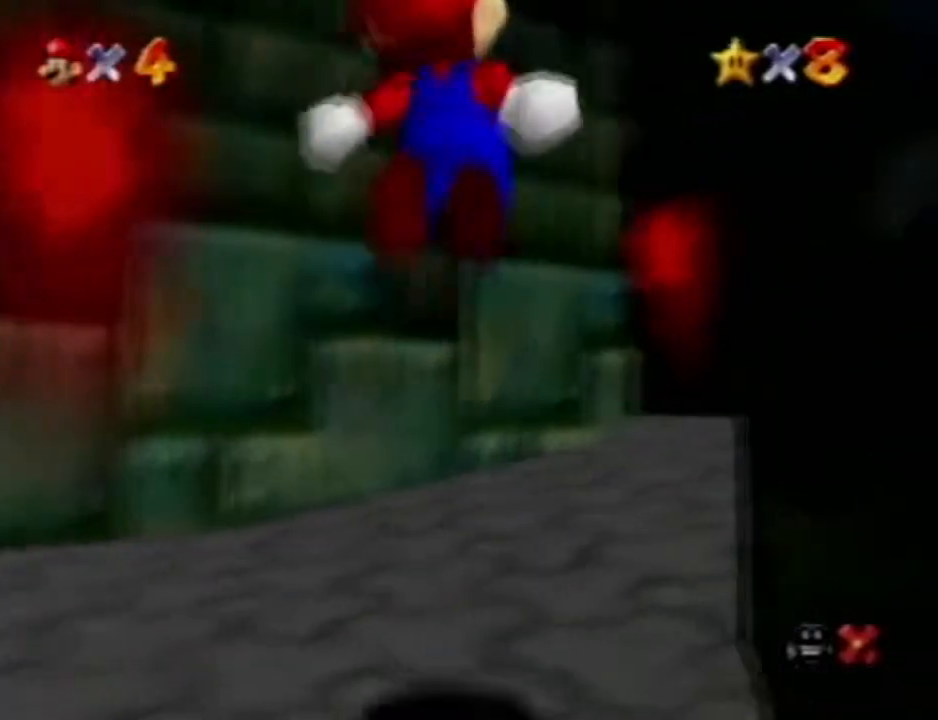
{"buttons": [], "left_stick": "up", "events": [[467, "left_stick", "up"]]}
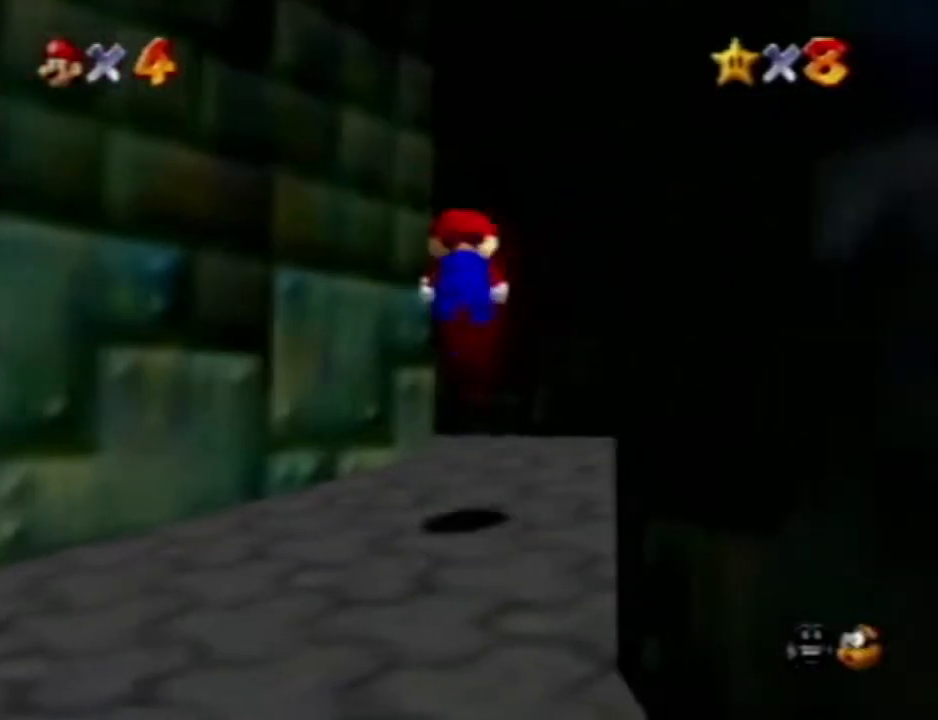
{"buttons": [], "left_stick": "up-left", "events": [[433, "left_stick", "up-left"]]}
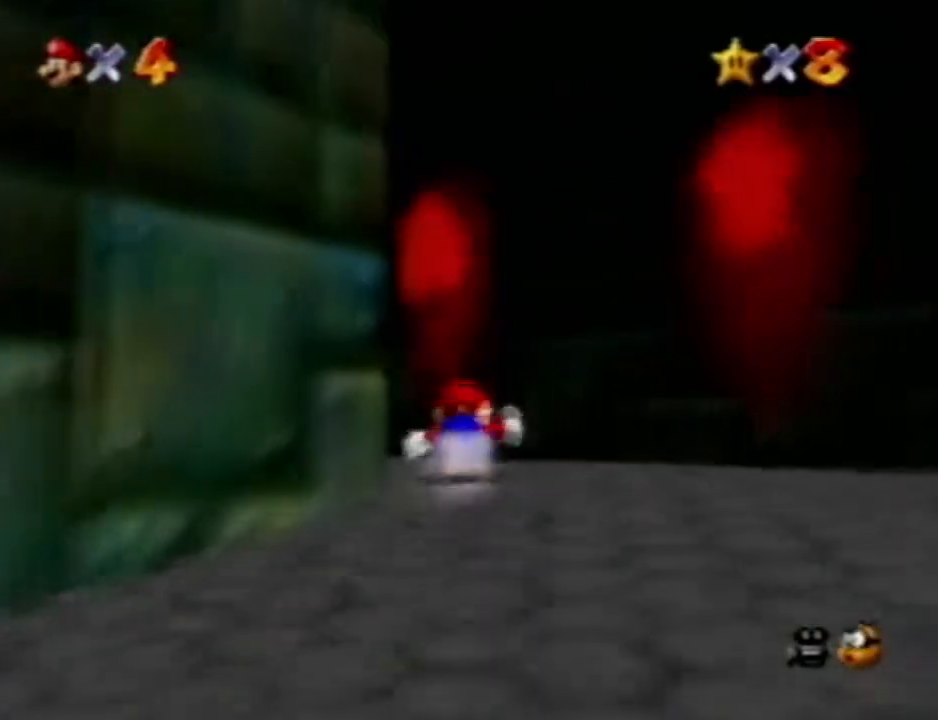
{"buttons": [], "left_stick": "up", "events": [[400, "left_stick", "up"]]}
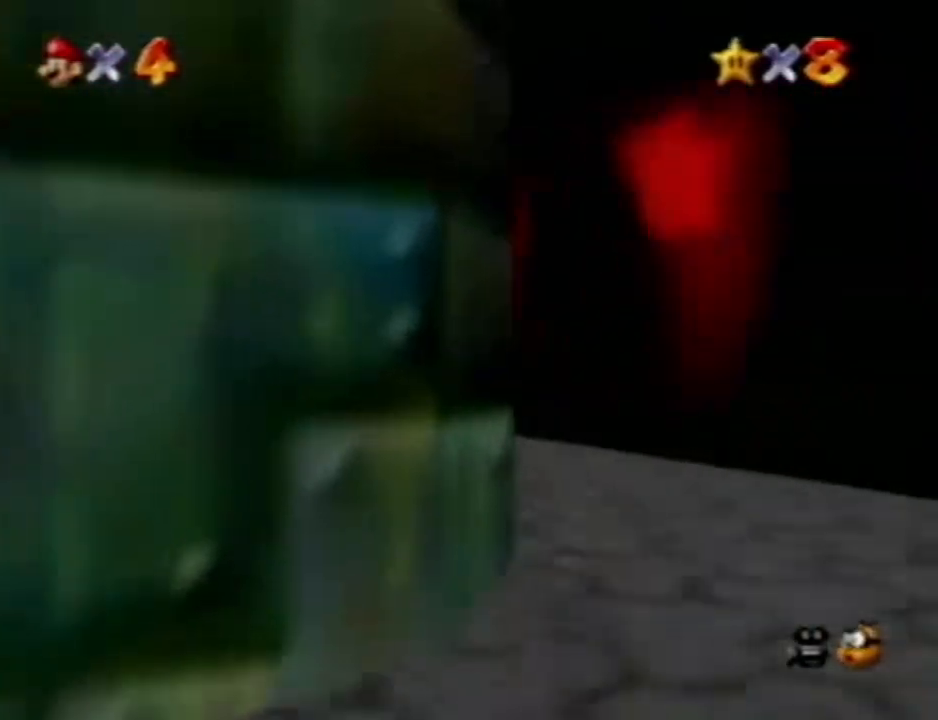
{"buttons": [], "left_stick": "up", "events": []}
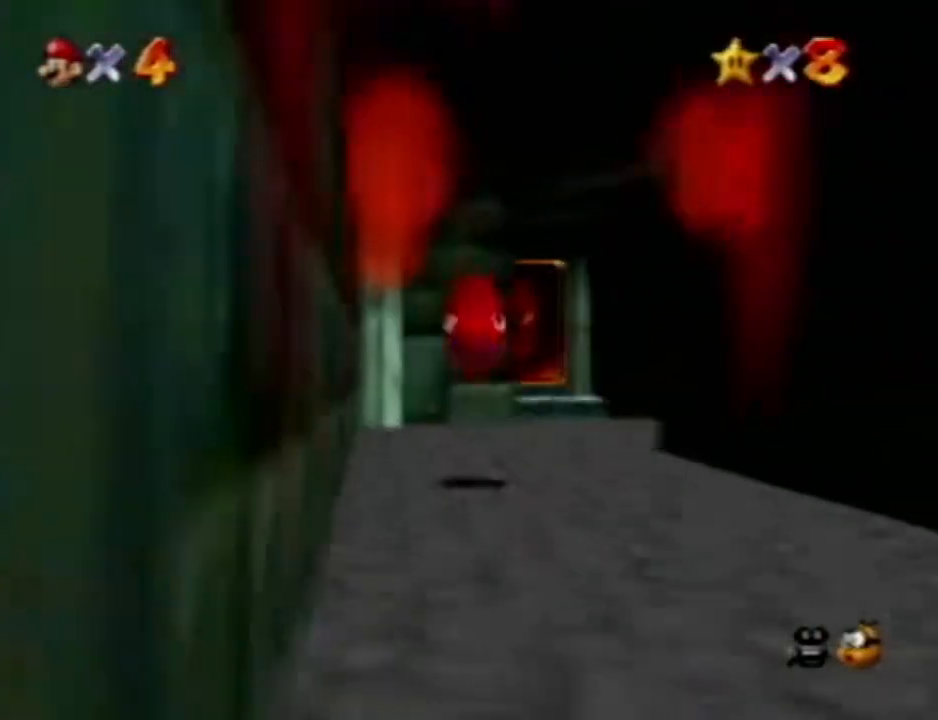
{"buttons": [], "left_stick": "up-right", "events": [[450, "left_stick", "up-right"]]}
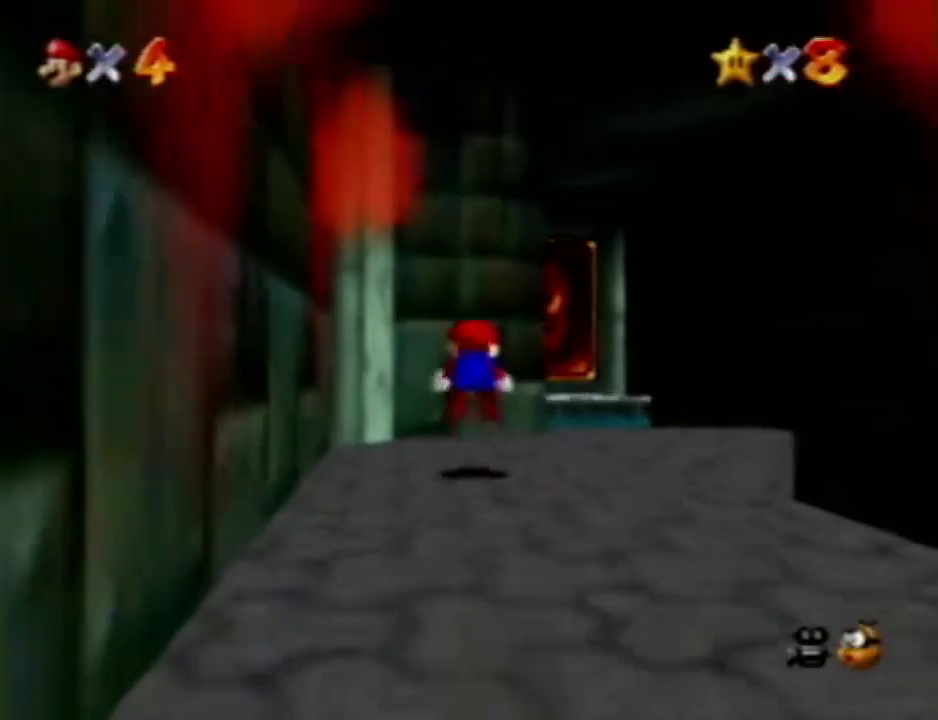
{"buttons": [], "left_stick": "up-right", "events": []}
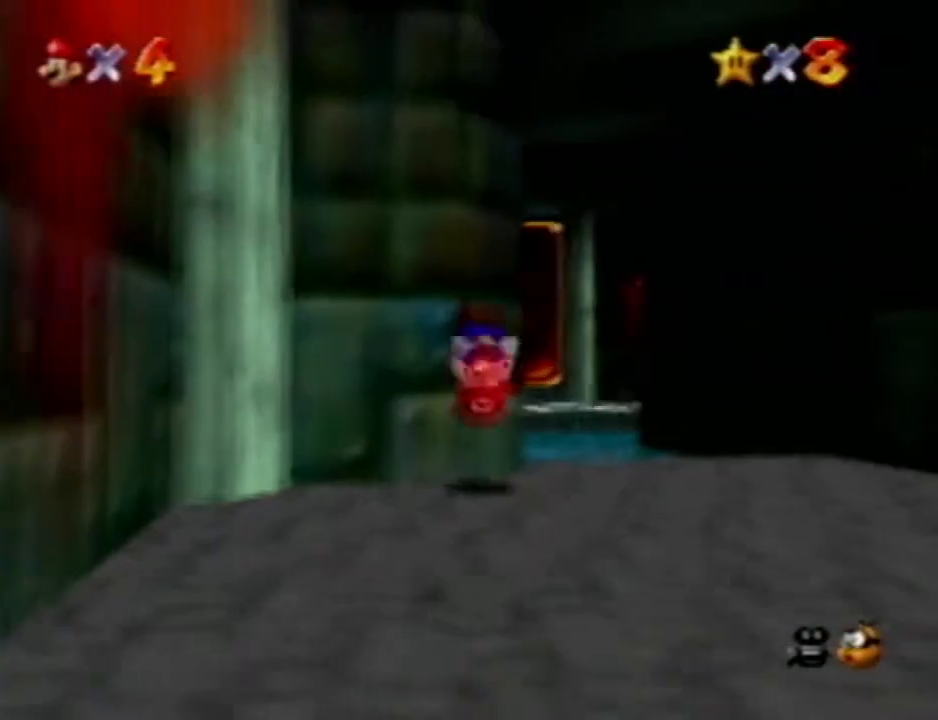
{"buttons": [], "left_stick": "up-right", "events": []}
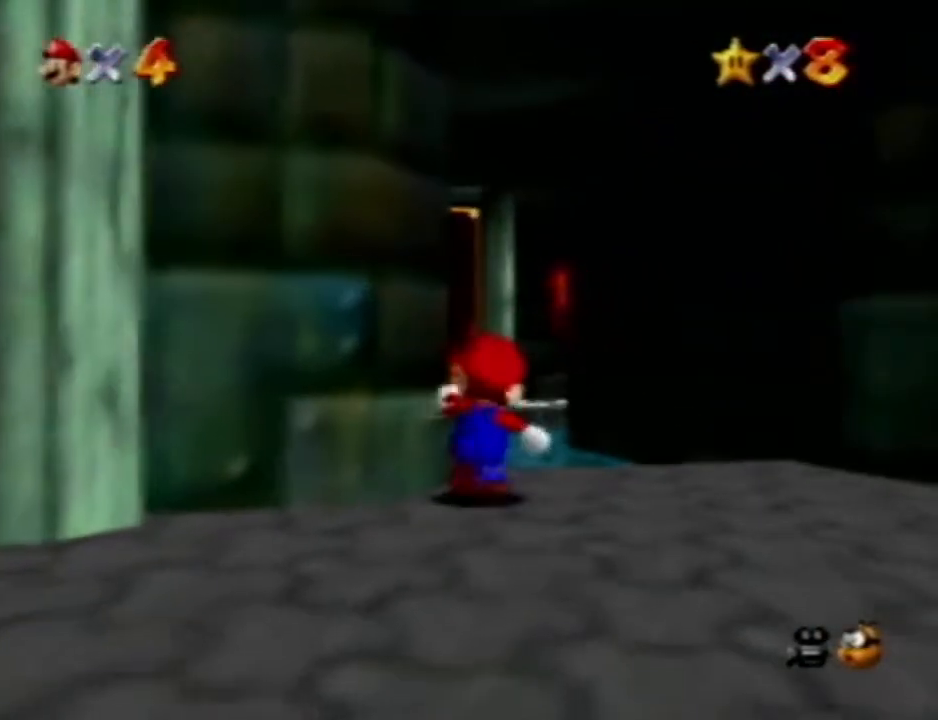
{"buttons": [], "left_stick": "up-right", "events": []}
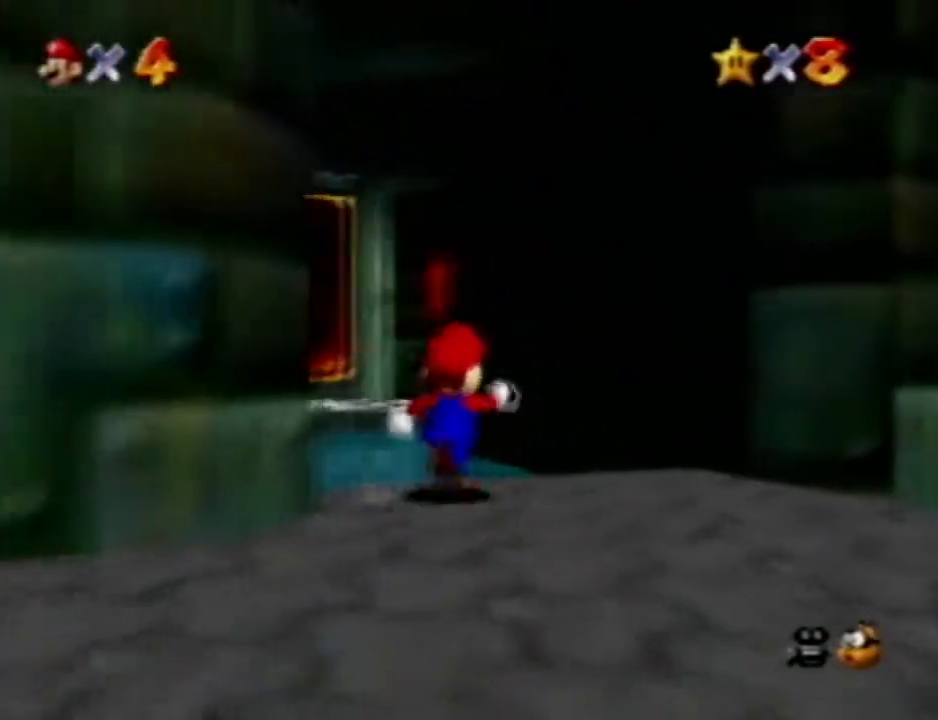
{"buttons": [], "left_stick": "up", "events": [[417, "left_stick", "up"]]}
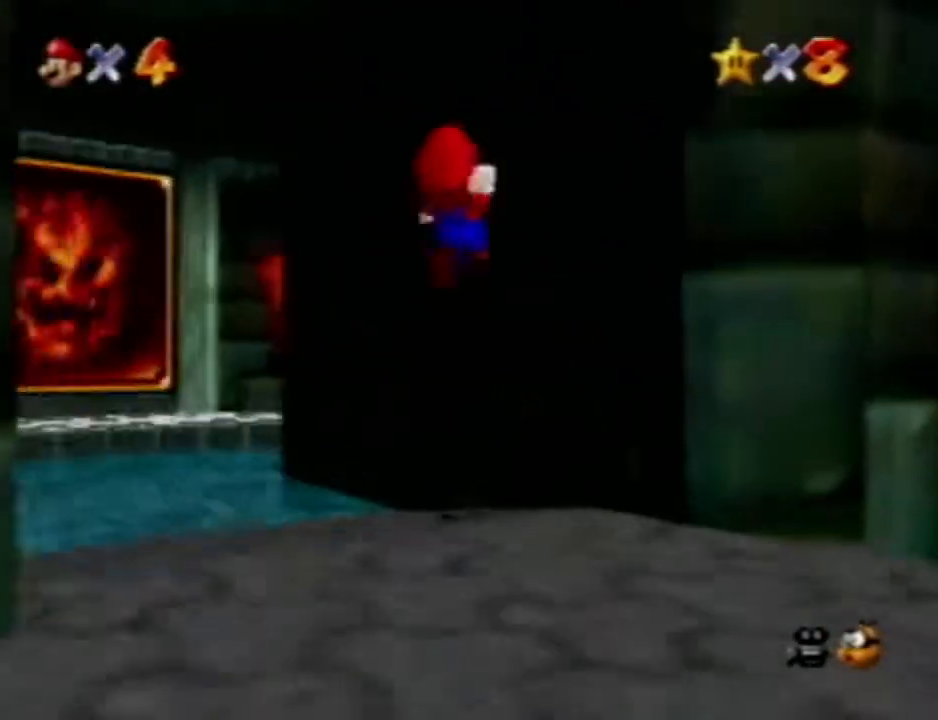
{"buttons": [], "left_stick": "up", "events": []}
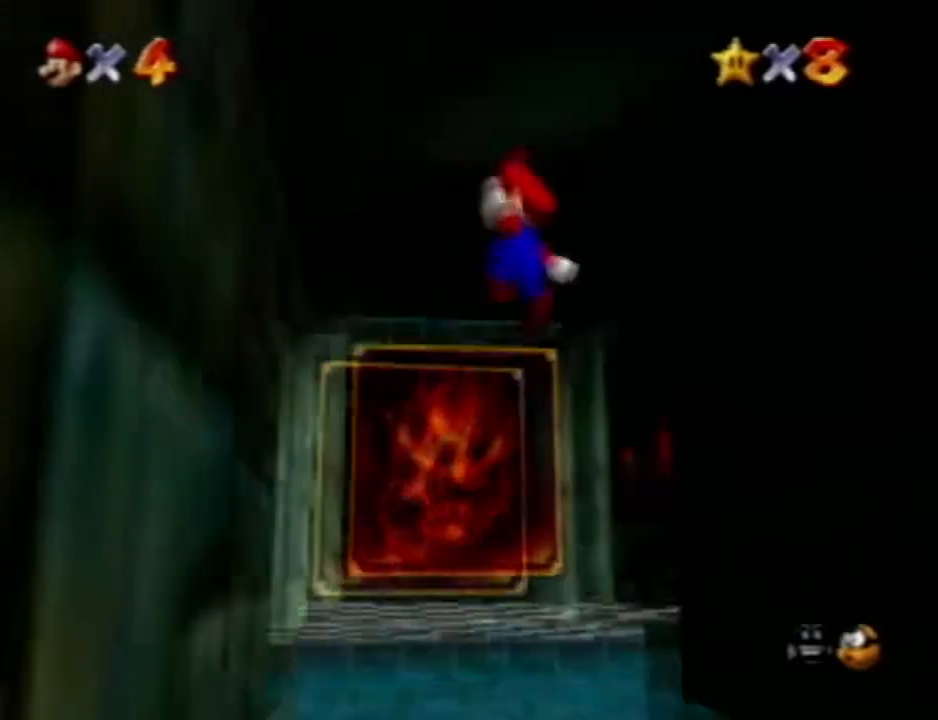
{"buttons": [], "left_stick": "up-left", "events": [[500, "left_stick", "up-left"]]}
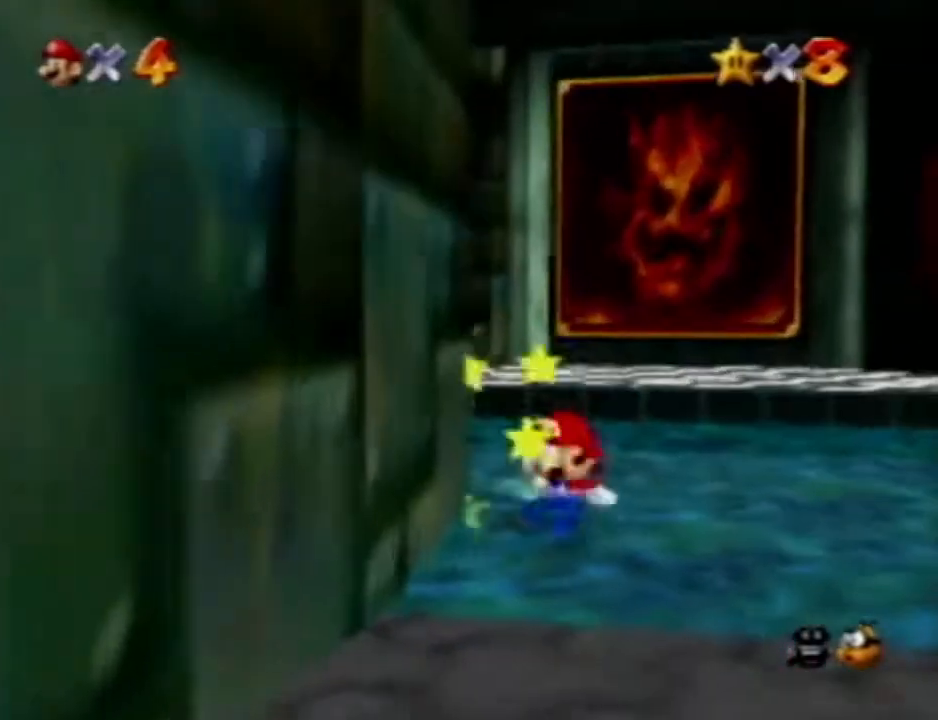
{"buttons": ["C_RIGHT"], "left_stick": "up", "events": [[233, "left_stick", "up"], [483, "C_RIGHT", "down"]]}
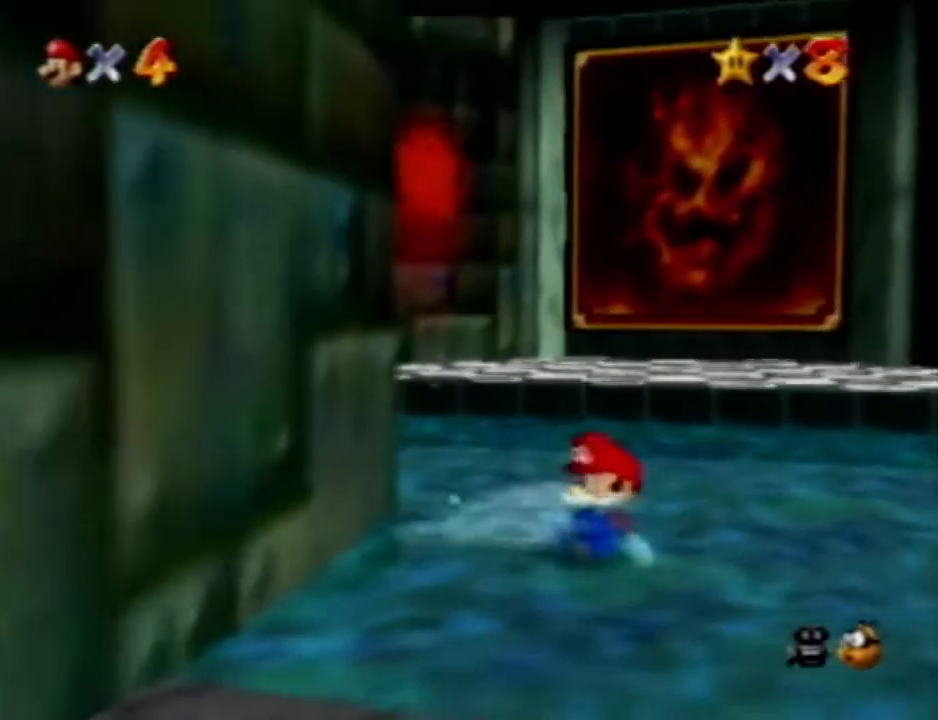
{"buttons": [], "left_stick": "up", "events": [[100, "C_RIGHT", "up"], [183, "C_RIGHT", "down"], [300, "C_RIGHT", "up"]]}
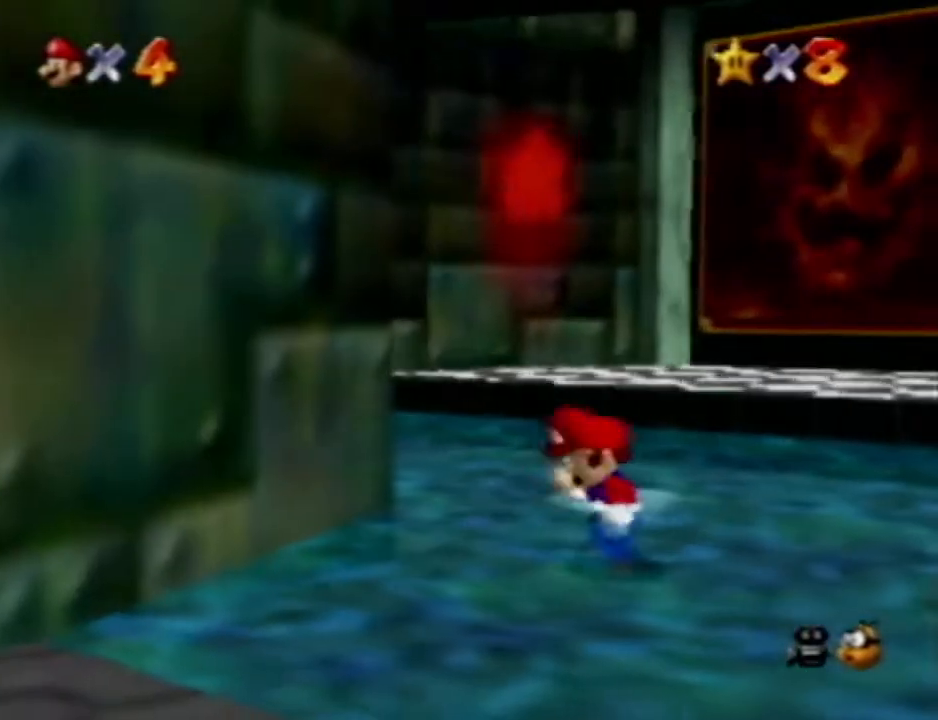
{"buttons": [], "left_stick": "up-left", "events": [[400, "left_stick", "up-left"]]}
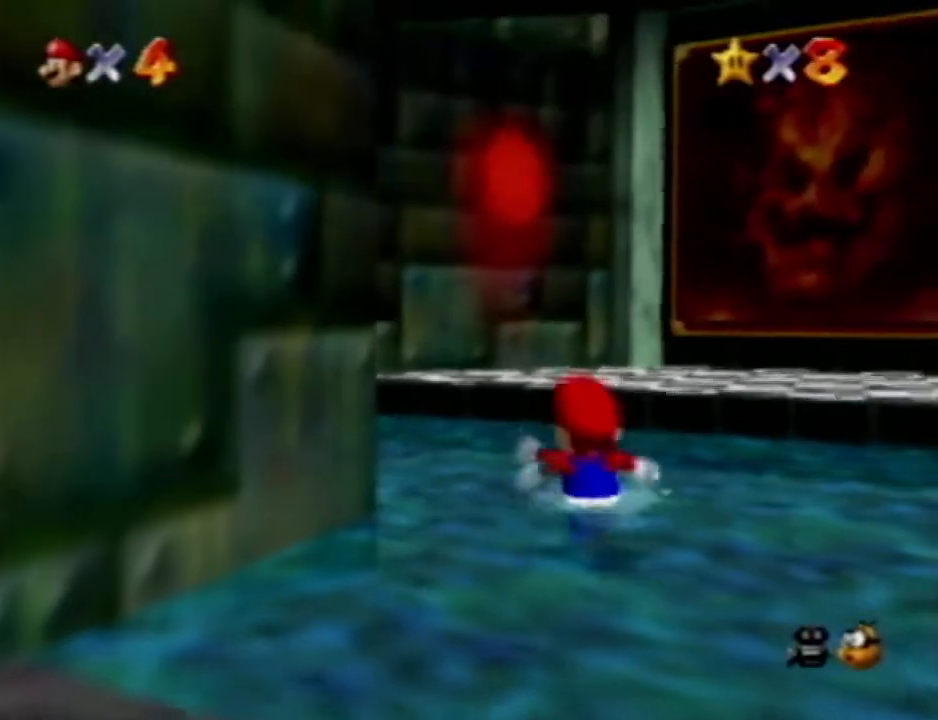
{"buttons": [], "left_stick": "up-left", "events": []}
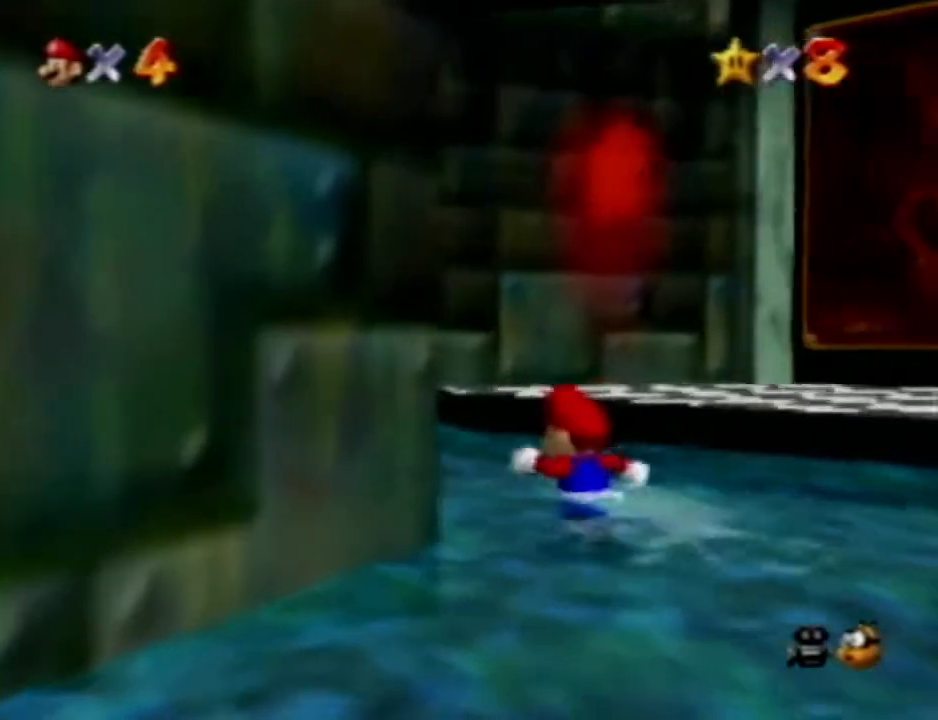
{"buttons": [], "left_stick": "up-left", "events": [[200, "C_RIGHT", "down"], [400, "C_RIGHT", "up"]]}
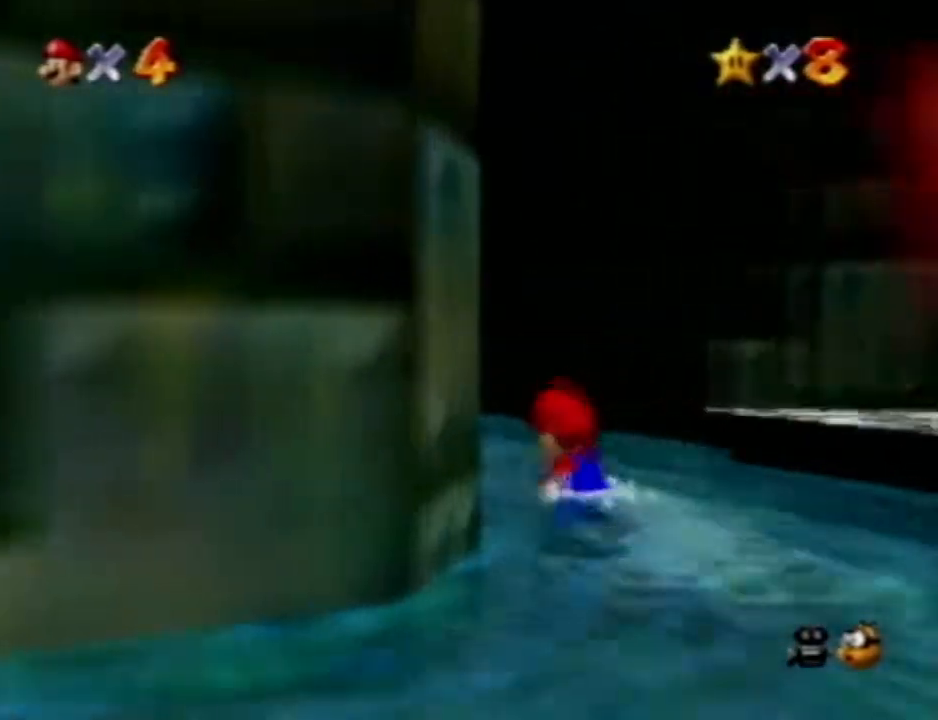
{"buttons": ["C_RIGHT"], "left_stick": "up", "events": [[67, "C_RIGHT", "down"], [183, "C_RIGHT", "up"], [267, "C_RIGHT", "down"], [333, "left_stick", "up"], [383, "C_RIGHT", "up"], [467, "C_RIGHT", "down"]]}
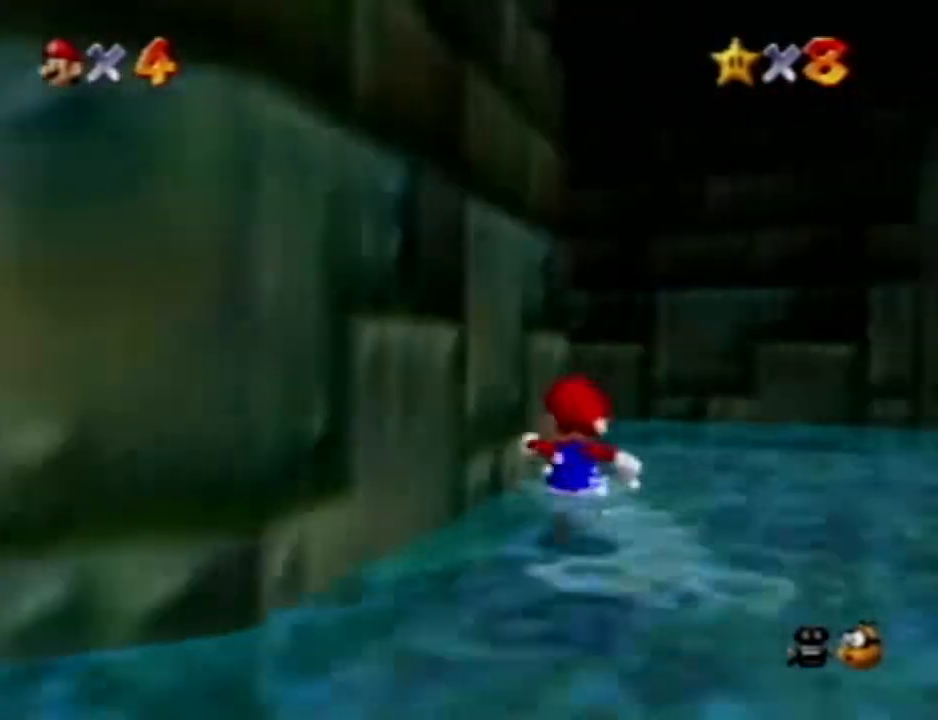
{"buttons": [], "left_stick": "up", "events": [[350, "C_RIGHT", "up"]]}
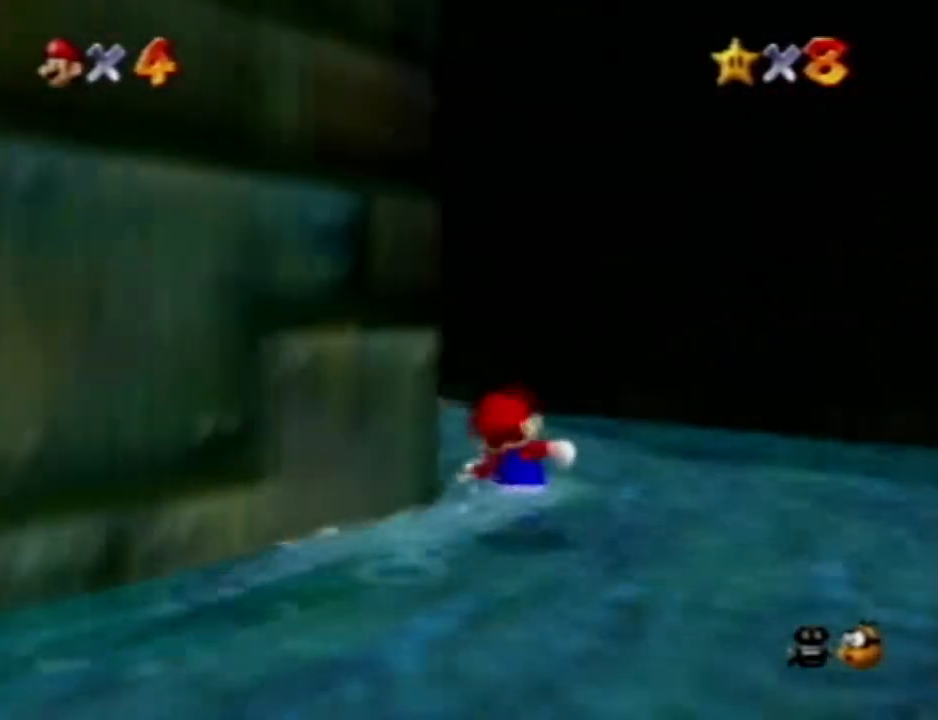
{"buttons": [], "left_stick": "up", "events": [[67, "C_RIGHT", "down"], [217, "C_RIGHT", "up"]]}
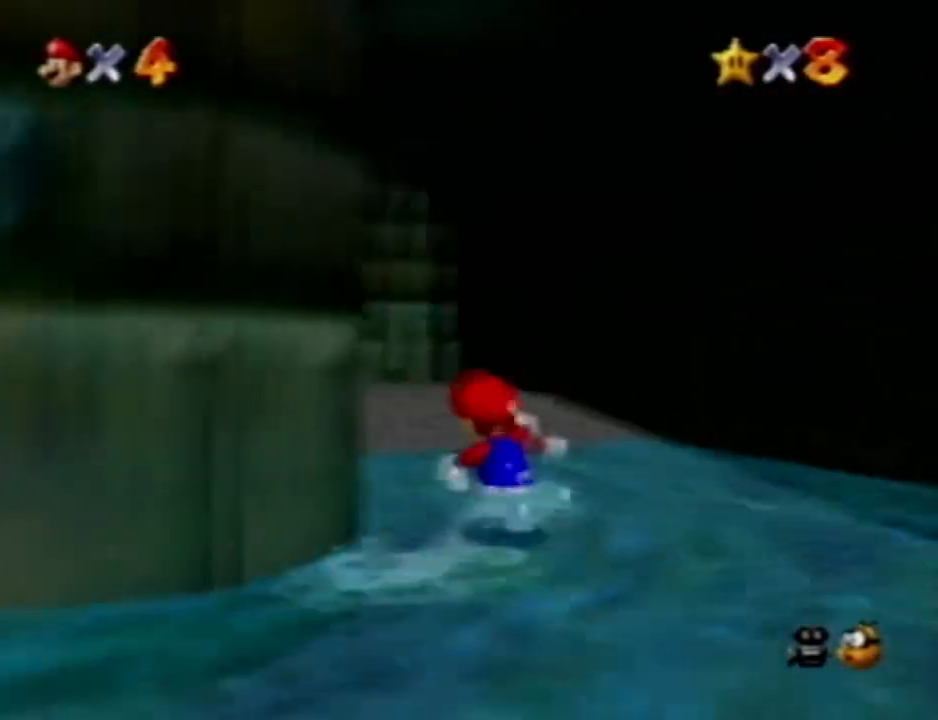
{"buttons": [], "left_stick": "up", "events": []}
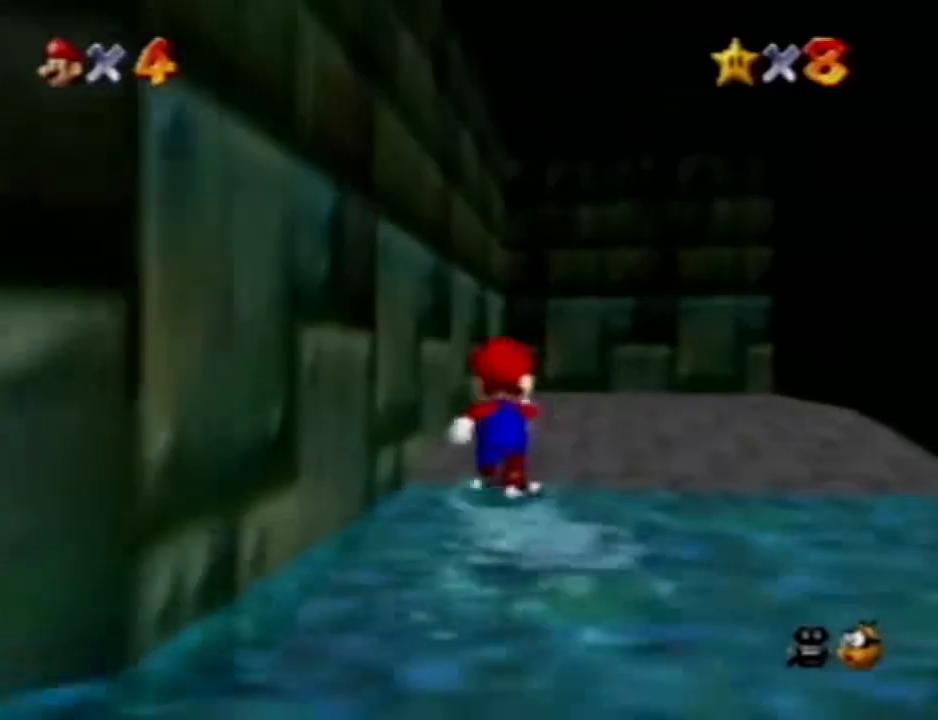
{"buttons": [], "left_stick": "up", "events": []}
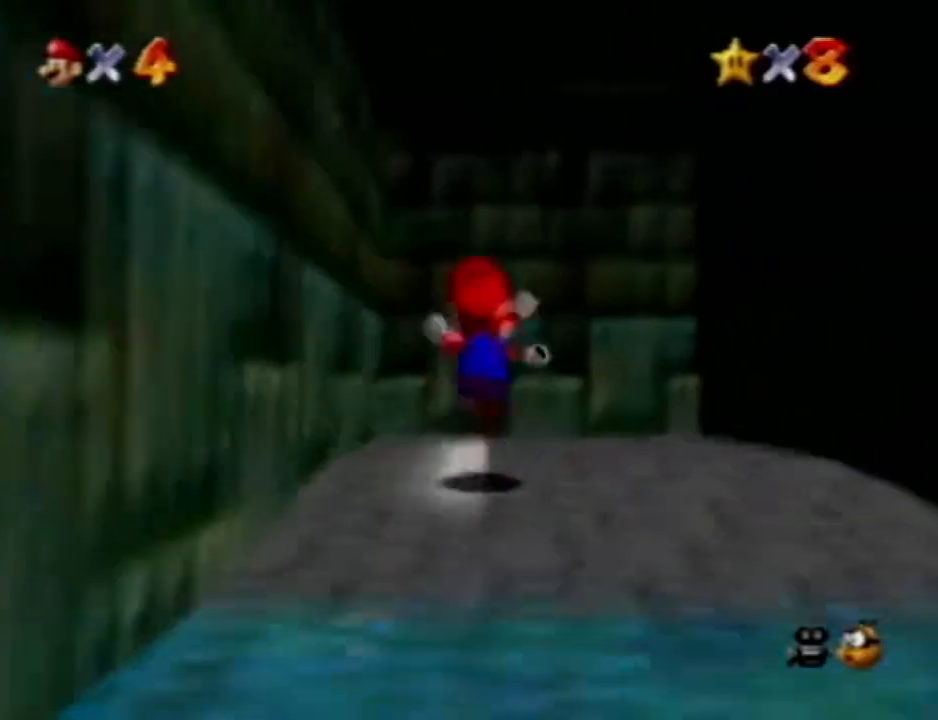
{"buttons": [], "left_stick": "up", "events": []}
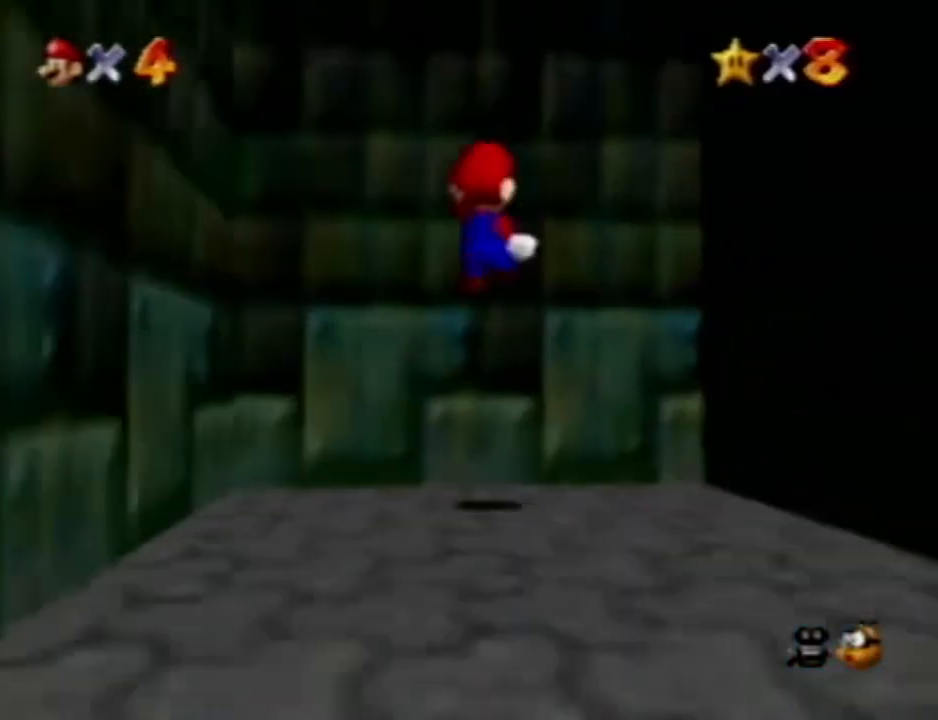
{"buttons": [], "left_stick": "center", "events": [[467, "left_stick", "center"]]}
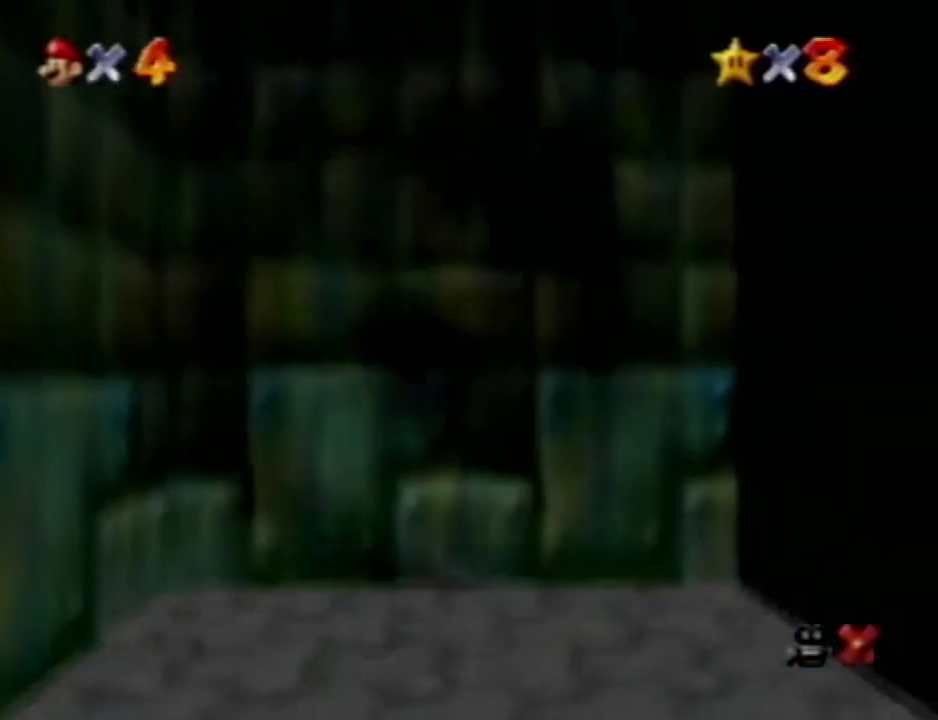
{"buttons": [], "left_stick": "center", "events": []}
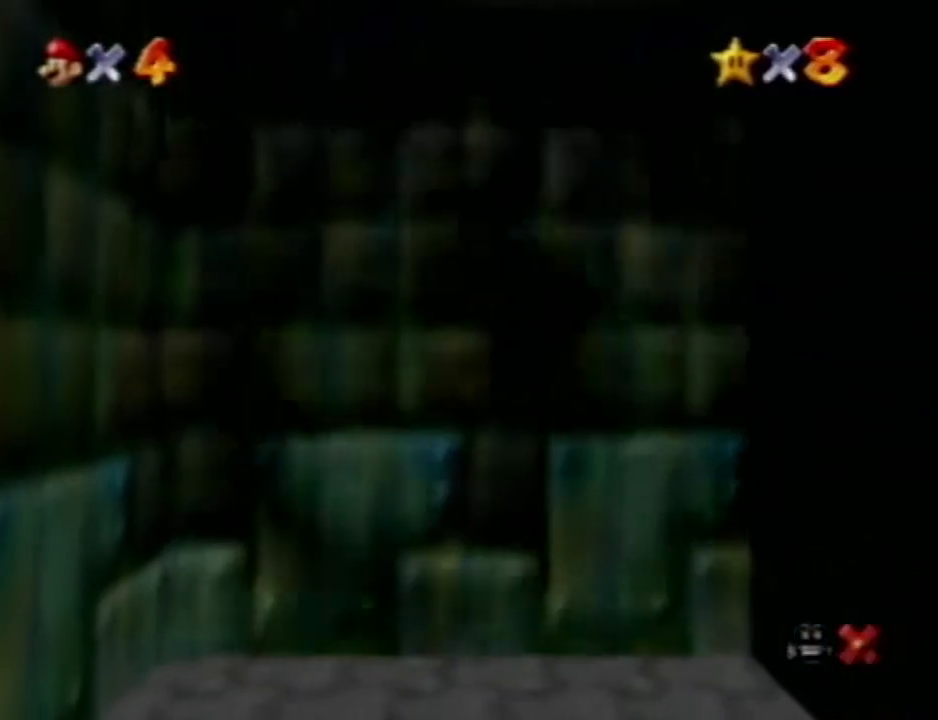
{"buttons": [], "left_stick": "center", "events": [[117, "R1", "down"], [233, "R1", "up"], [350, "R1", "down"], [467, "R1", "up"]]}
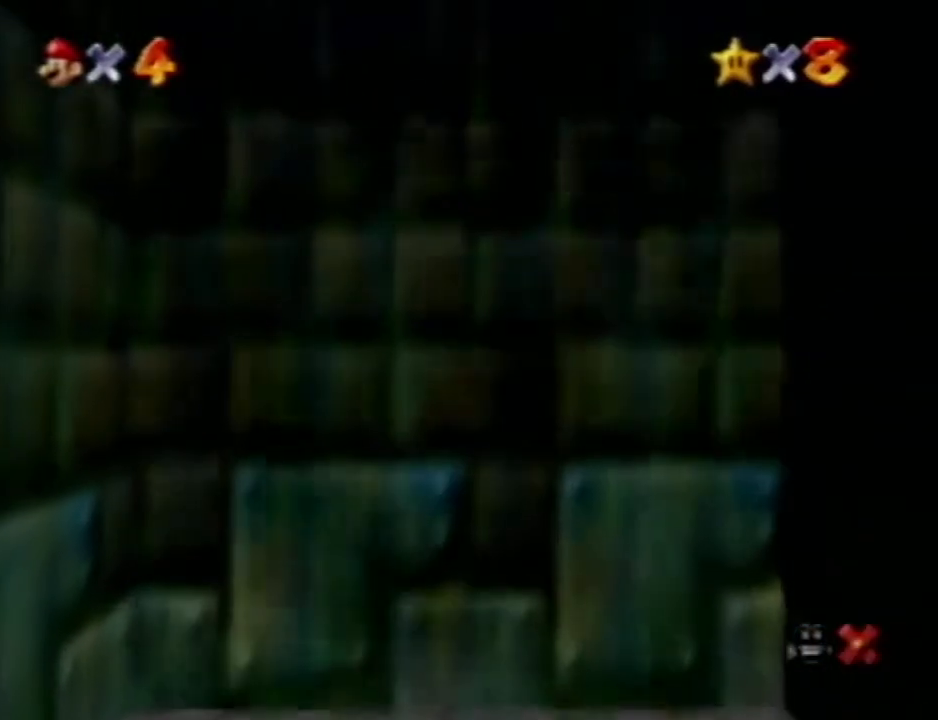
{"buttons": [], "left_stick": "center", "events": []}
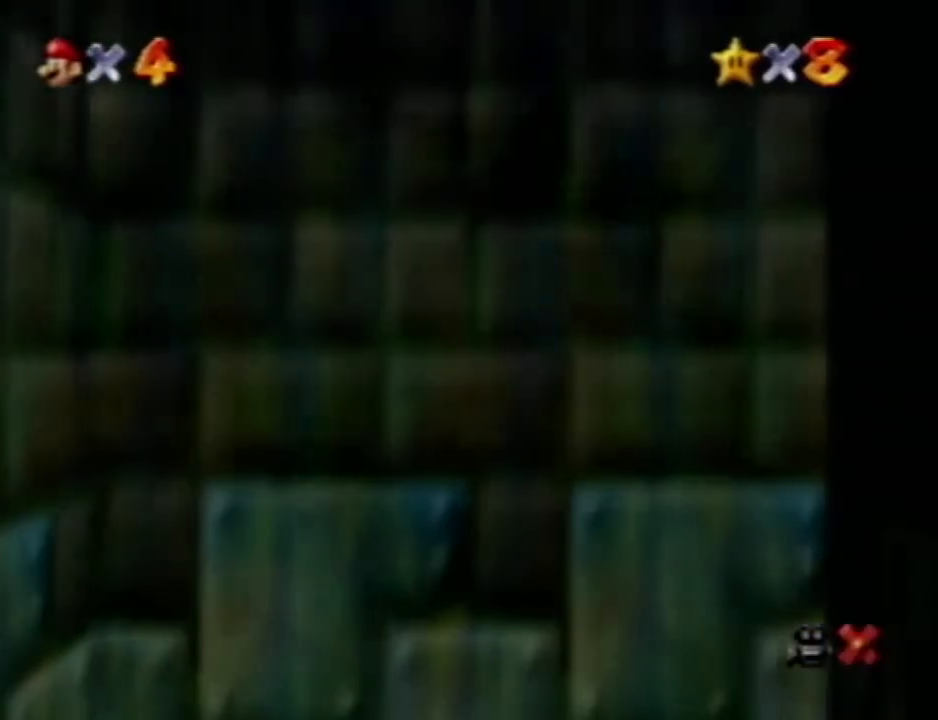
{"buttons": [], "left_stick": "center", "events": []}